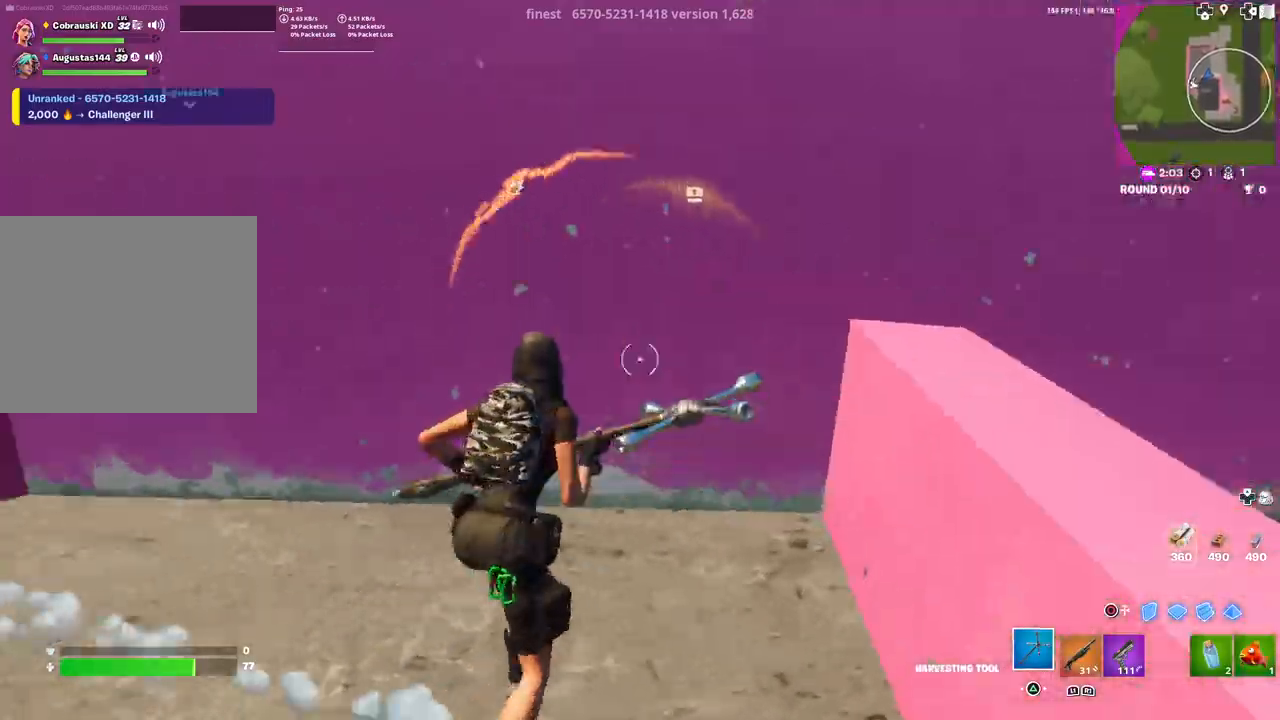
Gameplay with a controller (PlayStation layout); each line is a JSON object with the inputs held at the frame after it. "events" lists button and stick changes between this image and that frame as [ms after this image, input, new state], when the widget could be followed in between.
{"buttons": [], "left_stick": "up-left", "right_stick": "left", "events": []}
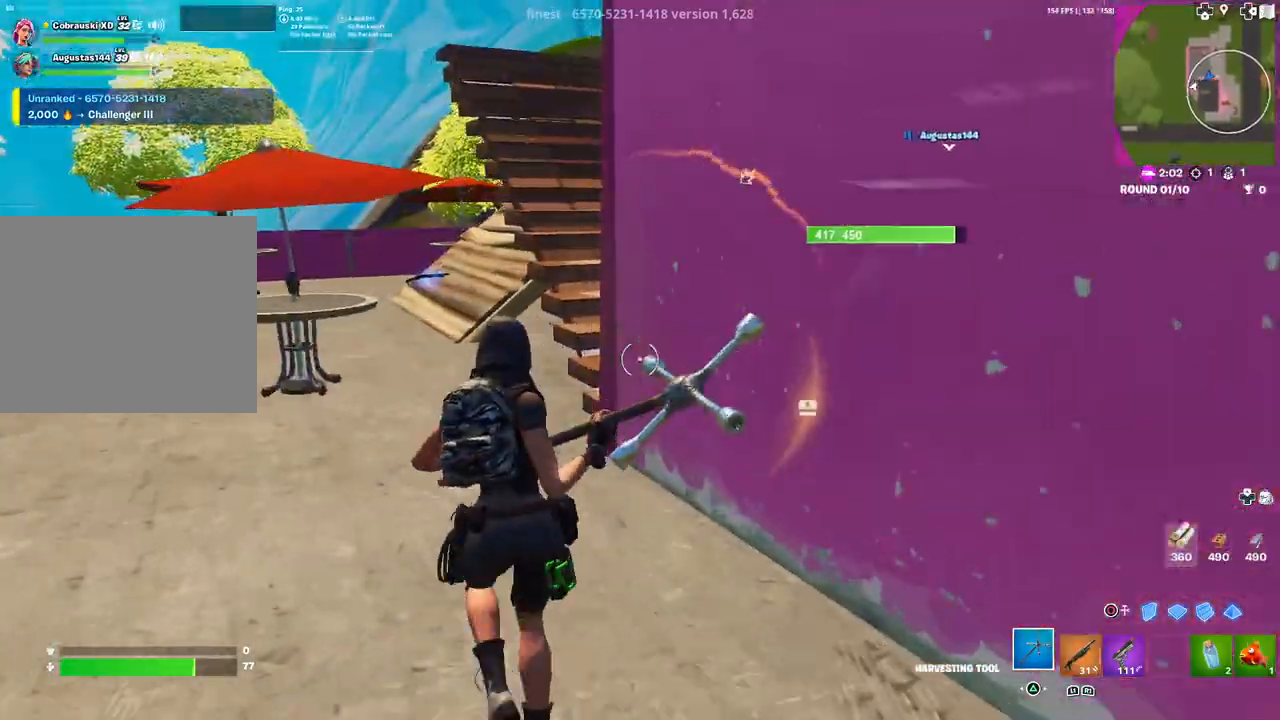
{"buttons": ["L3"], "left_stick": "up-left", "right_stick": "right", "events": [[117, "right_stick", "center"], [133, "R1", "down"], [233, "R1", "up"], [367, "right_stick", "right"], [467, "L3", "down"]]}
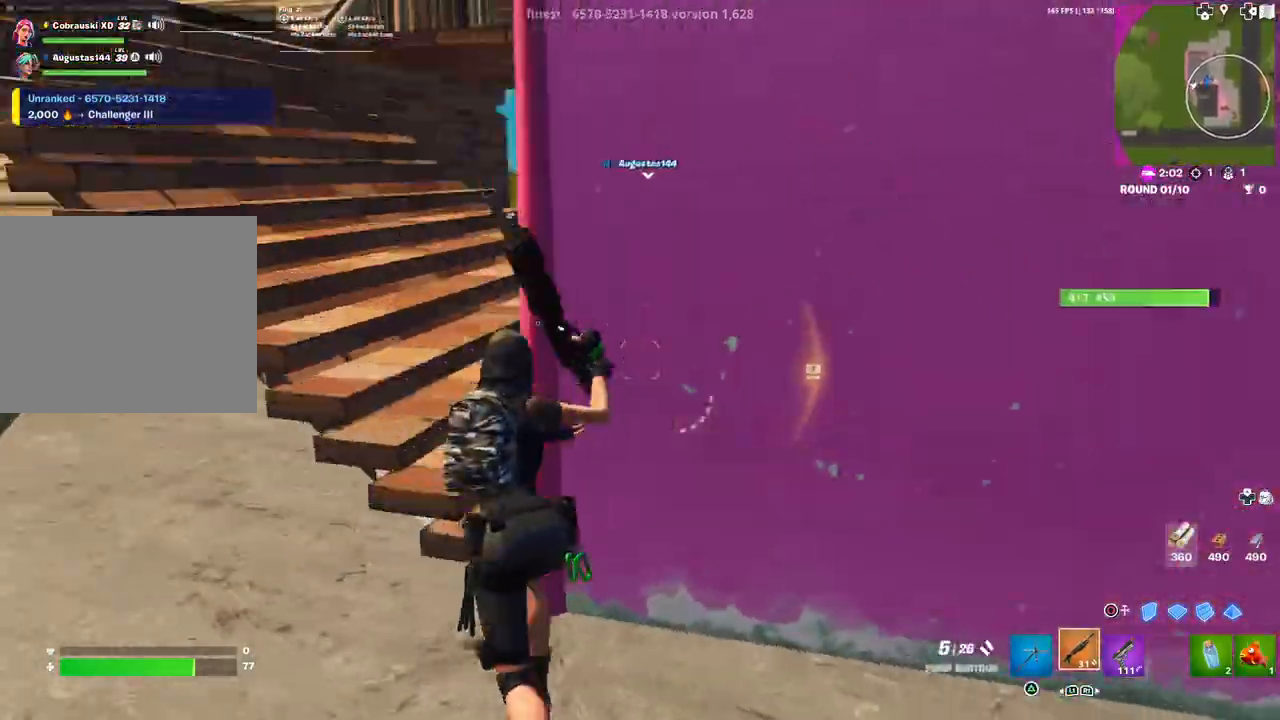
{"buttons": [], "left_stick": "down-left", "right_stick": "center", "events": [[83, "L3", "up"], [400, "right_stick", "center"], [450, "left_stick", "down-left"]]}
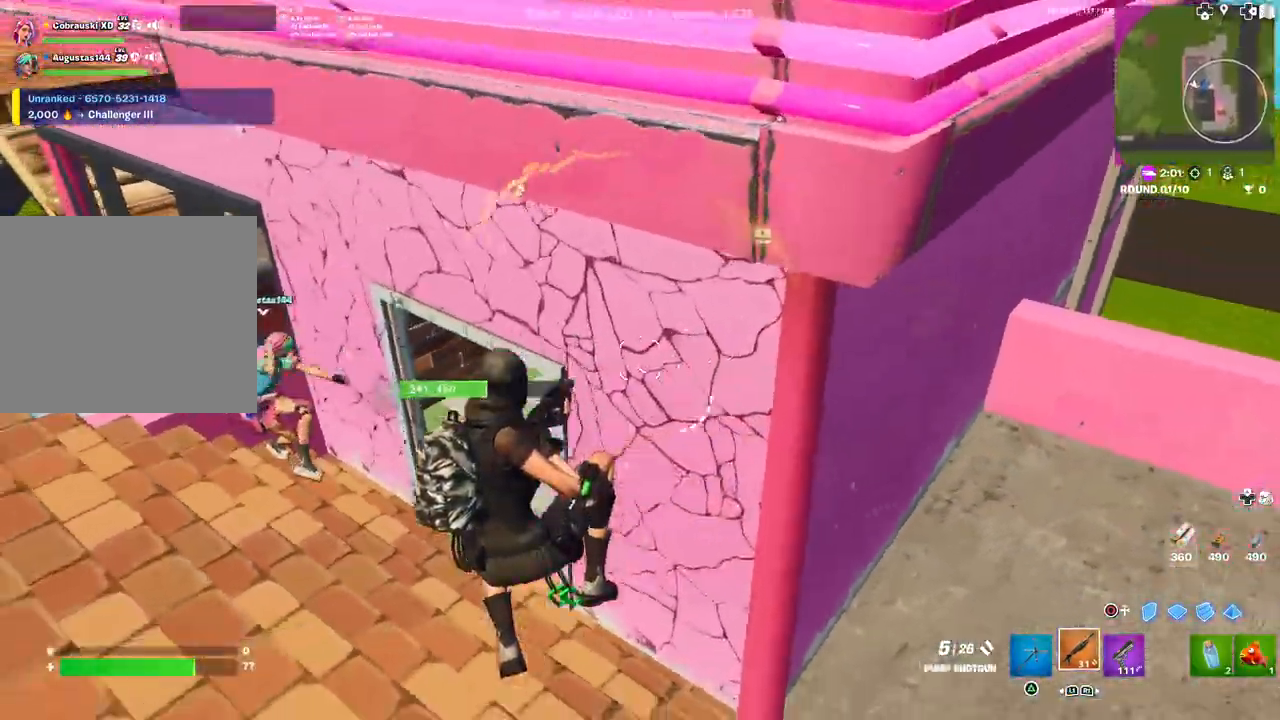
{"buttons": [], "left_stick": "right", "right_stick": "up-left", "events": [[183, "left_stick", "down-right"], [333, "left_stick", "right"], [417, "right_stick", "left"], [483, "right_stick", "up-left"]]}
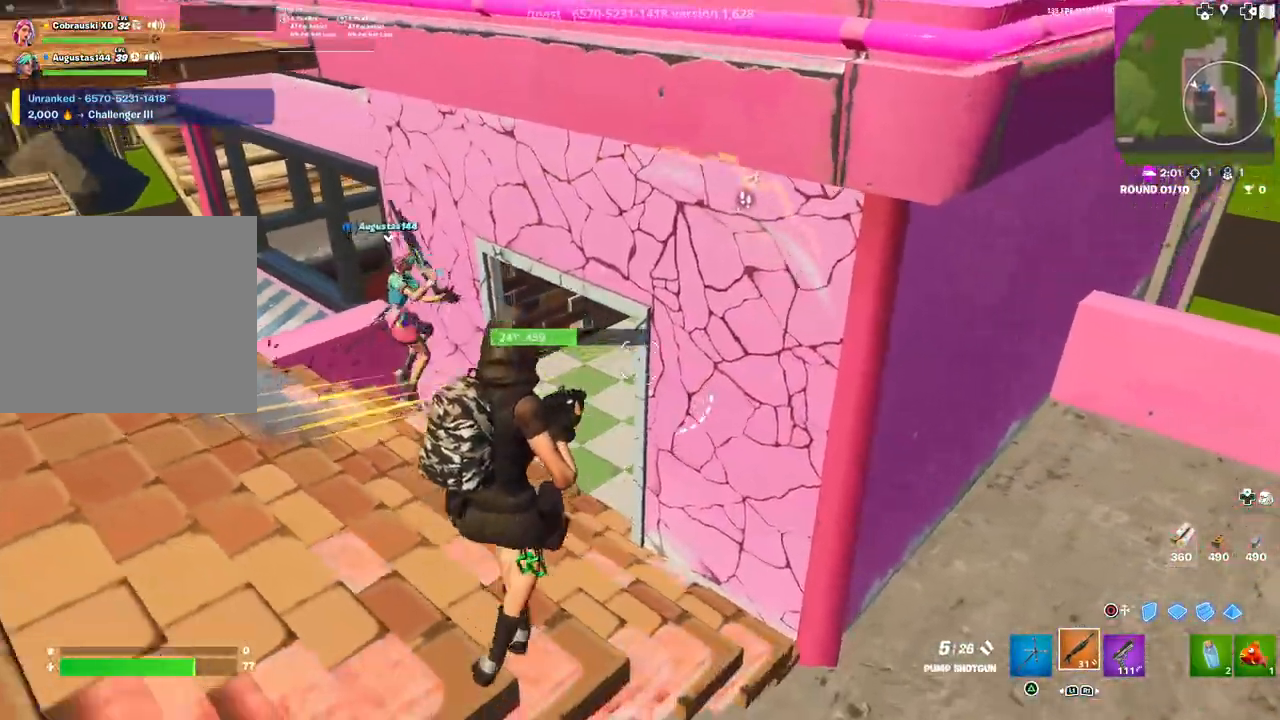
{"buttons": [], "left_stick": "right", "right_stick": "center", "events": [[167, "right_stick", "center"], [267, "right_stick", "right"], [333, "right_stick", "center"], [417, "TRIANGLE", "down"], [467, "TRIANGLE", "up"]]}
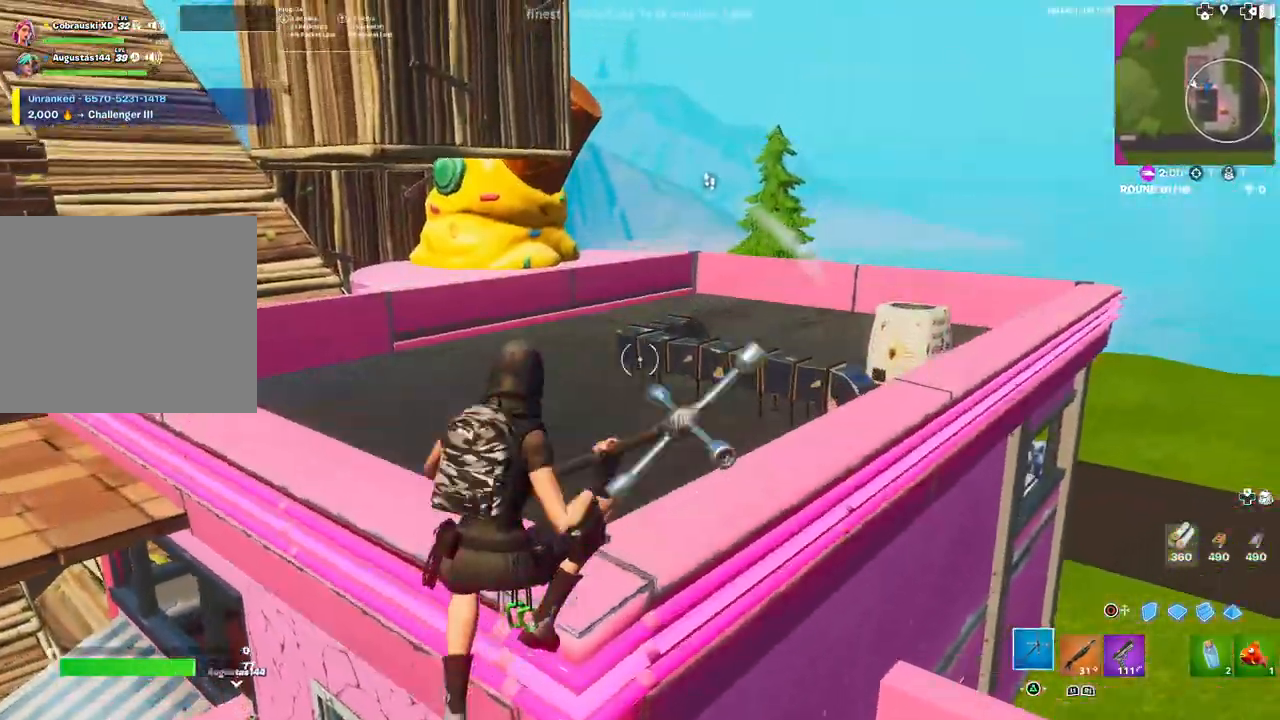
{"buttons": [], "left_stick": "up-right", "right_stick": "down", "events": [[117, "left_stick", "up-right"], [117, "right_stick", "down"], [233, "right_stick", "down-left"], [333, "right_stick", "down"]]}
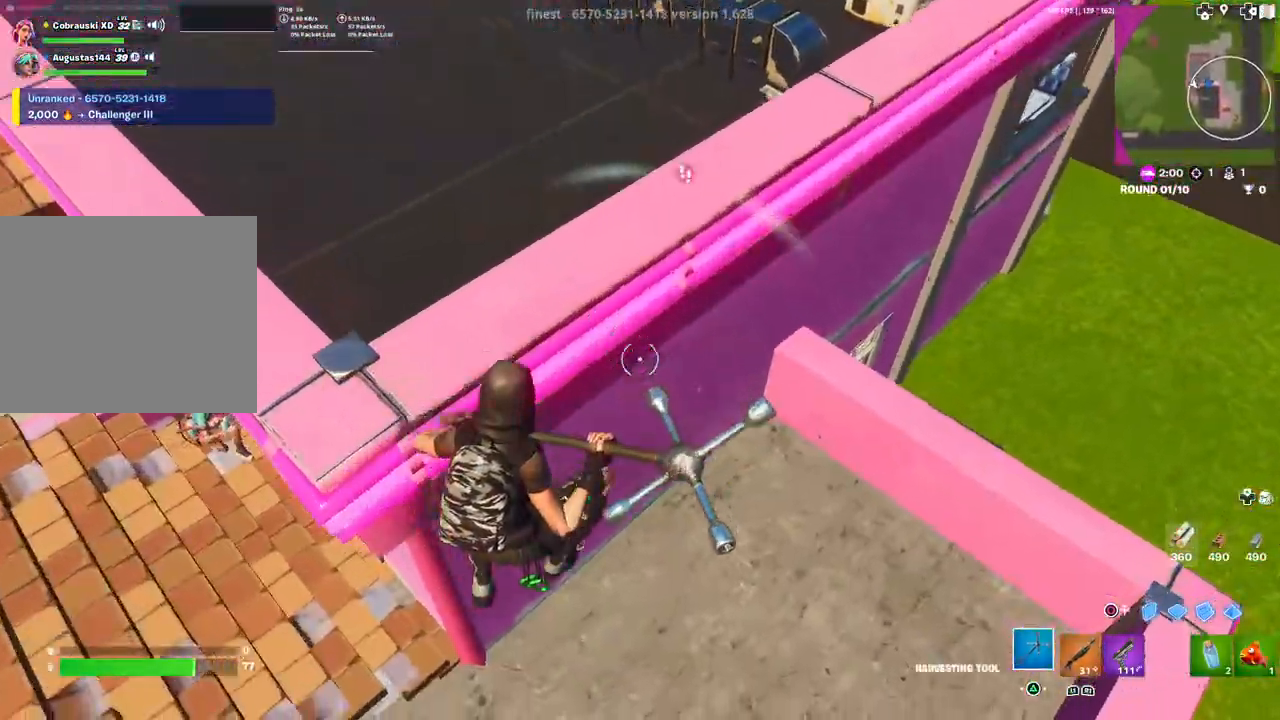
{"buttons": ["R2"], "left_stick": "right", "right_stick": "center", "events": [[100, "right_stick", "left"], [200, "right_stick", "up-left"], [317, "R2", "down"], [467, "left_stick", "right"], [500, "right_stick", "center"]]}
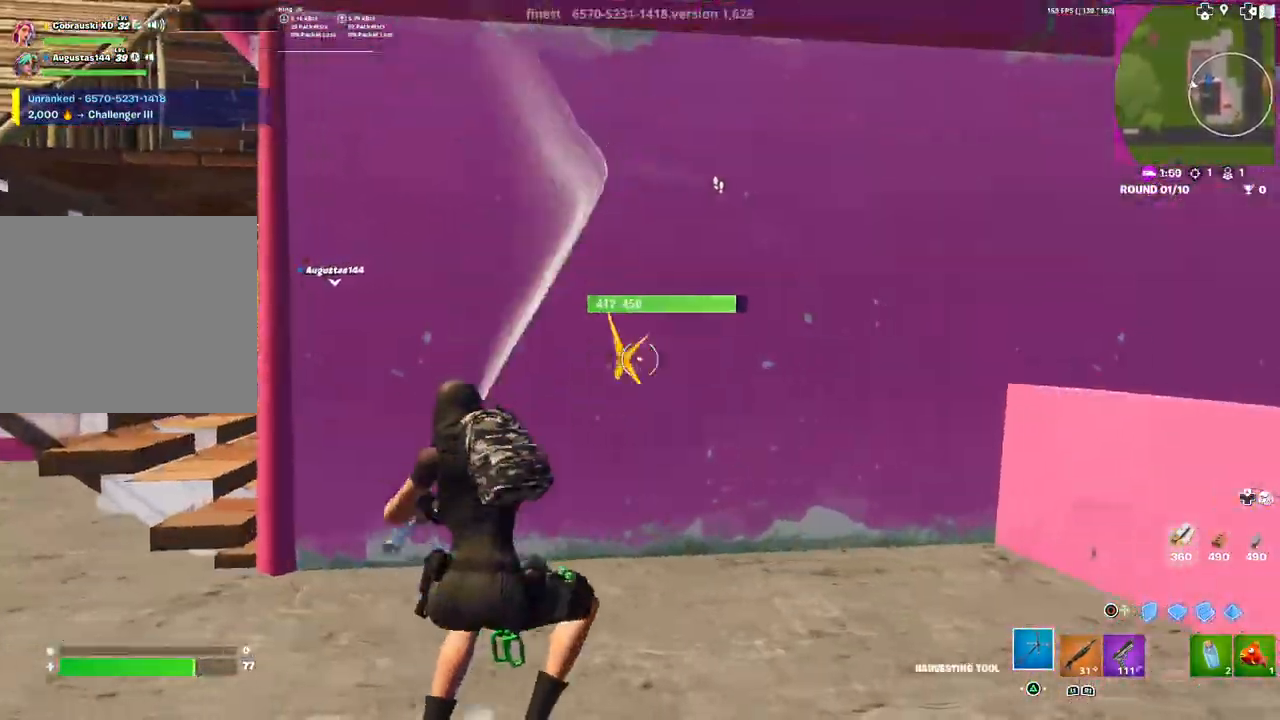
{"buttons": ["R2"], "left_stick": "up", "right_stick": "left", "events": [[83, "CIRCLE", "down"], [117, "L3", "down"], [117, "left_stick", "down"], [133, "R2", "up"], [150, "CIRCLE", "up"], [167, "right_stick", "left"], [217, "L3", "up"], [233, "left_stick", "right"], [250, "right_stick", "down"], [283, "L1", "down"], [300, "left_stick", "up"], [367, "L1", "up"], [367, "right_stick", "left"], [400, "R2", "down"]]}
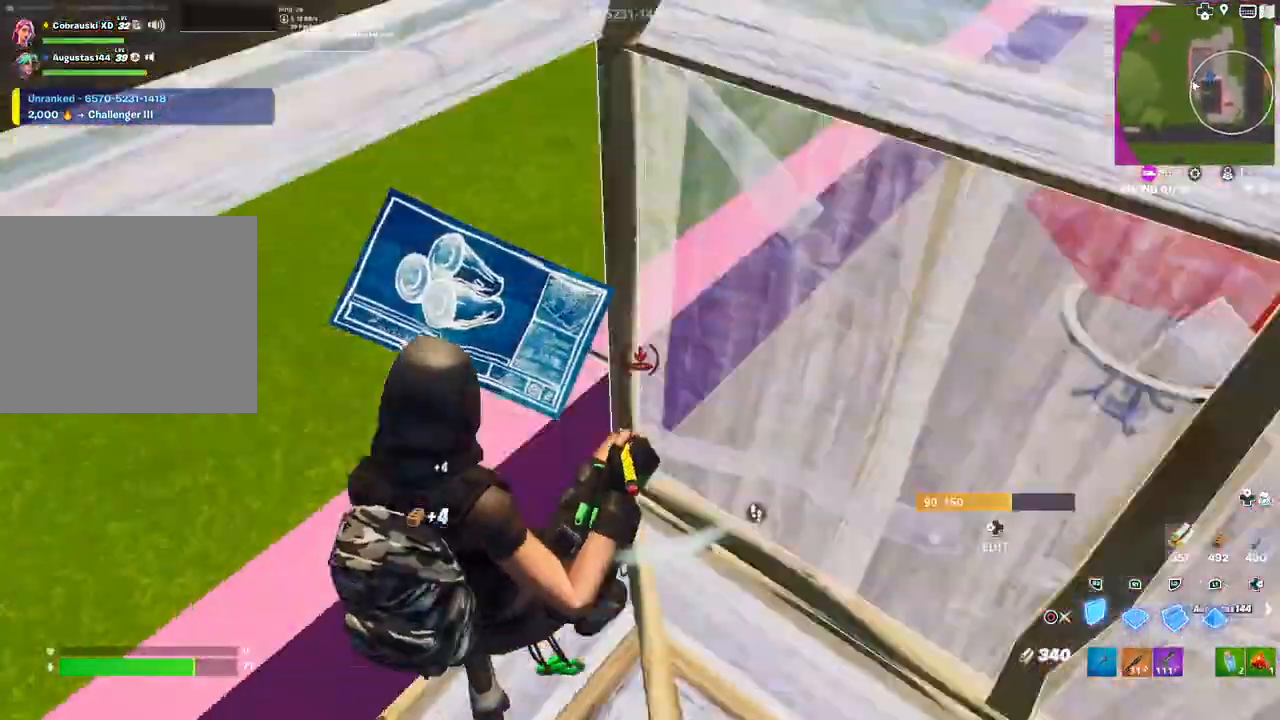
{"buttons": ["CIRCLE"], "left_stick": "down-right", "right_stick": "left", "events": [[133, "right_stick", "up"], [150, "left_stick", "down-right"], [250, "R2", "up"], [250, "right_stick", "left"], [317, "R1", "down"], [467, "CIRCLE", "down"], [500, "R1", "up"]]}
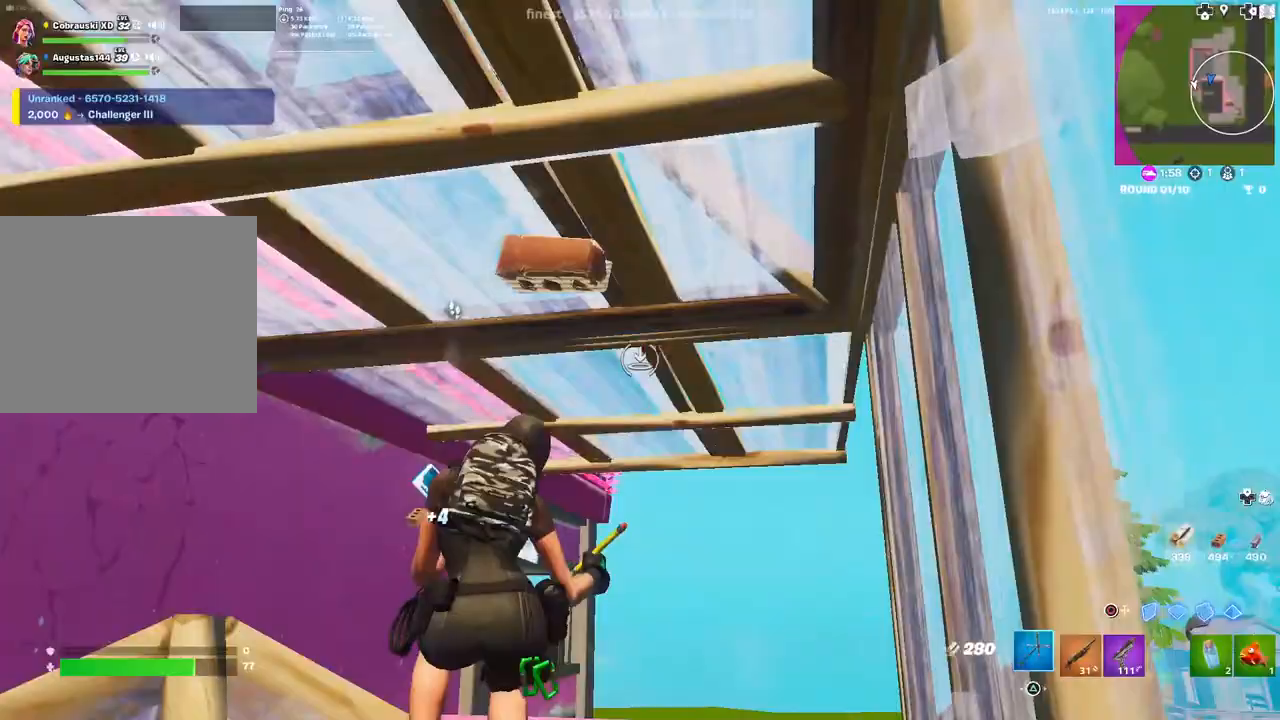
{"buttons": [], "left_stick": "up", "right_stick": "down-left", "events": [[17, "CIRCLE", "up"], [67, "right_stick", "down-left"], [117, "left_stick", "up-right"], [200, "left_stick", "up"], [217, "right_stick", "left"], [500, "right_stick", "down-left"]]}
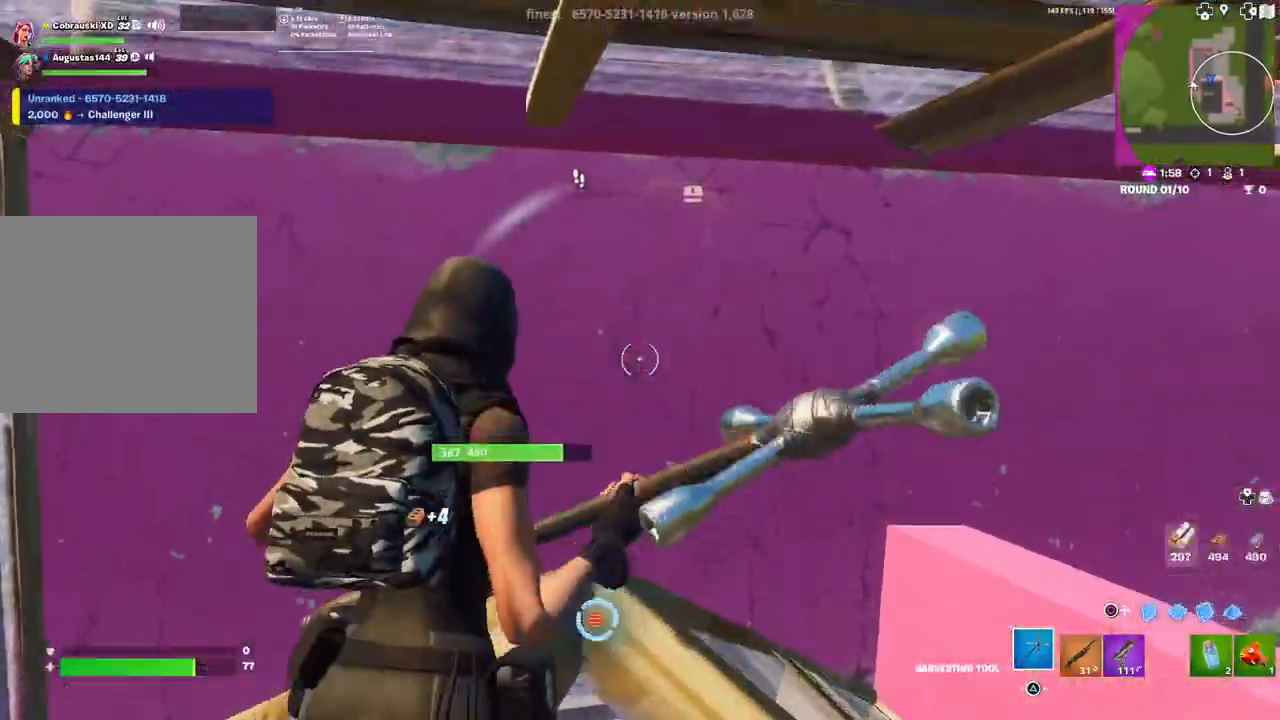
{"buttons": ["R2"], "left_stick": "up-left", "right_stick": "right", "events": [[50, "R2", "down"], [200, "right_stick", "down"], [350, "right_stick", "down-right"], [450, "left_stick", "up-left"], [500, "right_stick", "right"]]}
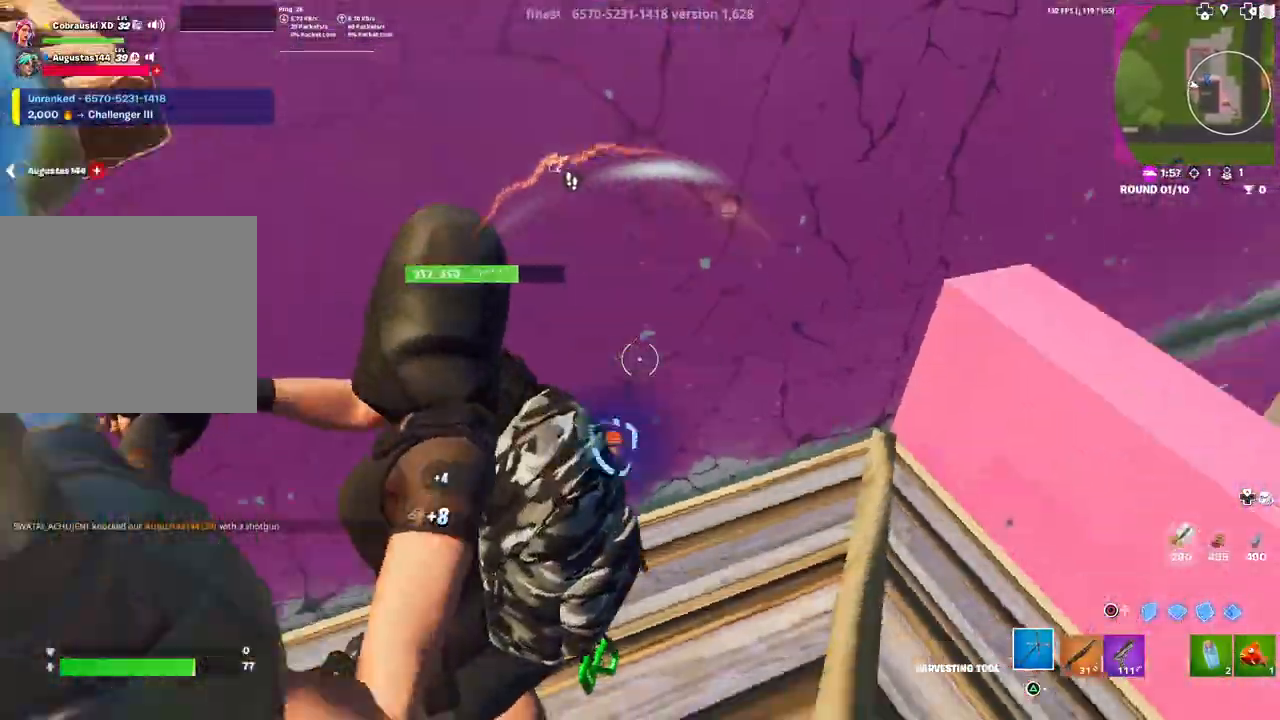
{"buttons": ["CIRCLE", "R2"], "left_stick": "right", "right_stick": "center", "events": [[117, "left_stick", "down-left"], [233, "right_stick", "center"], [250, "left_stick", "down-right"], [283, "CIRCLE", "down"], [317, "R2", "up"], [350, "CIRCLE", "up"], [417, "R2", "down"], [417, "left_stick", "right"], [450, "CIRCLE", "down"]]}
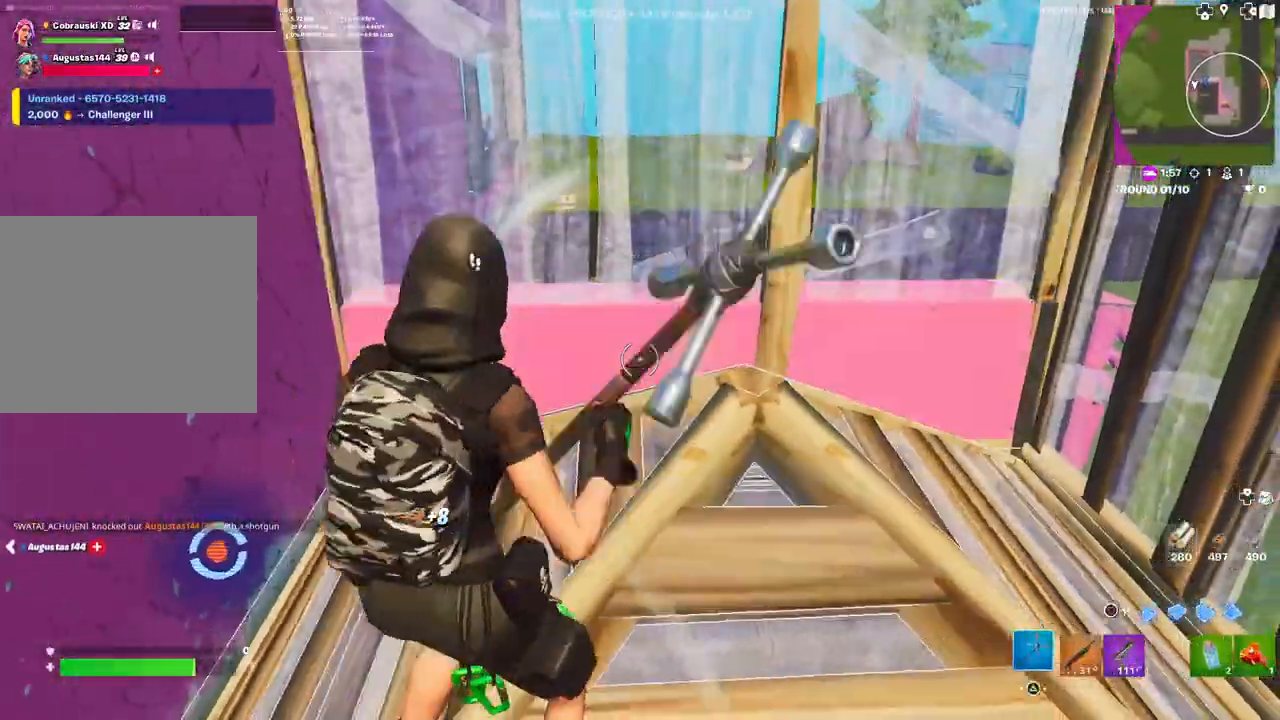
{"buttons": ["R2"], "left_stick": "up-right", "right_stick": "down-left", "events": [[17, "CIRCLE", "up"], [17, "left_stick", "up-right"], [33, "R2", "up"], [100, "right_stick", "down-left"], [150, "right_stick", "left"], [333, "R2", "down"], [383, "right_stick", "down-left"]]}
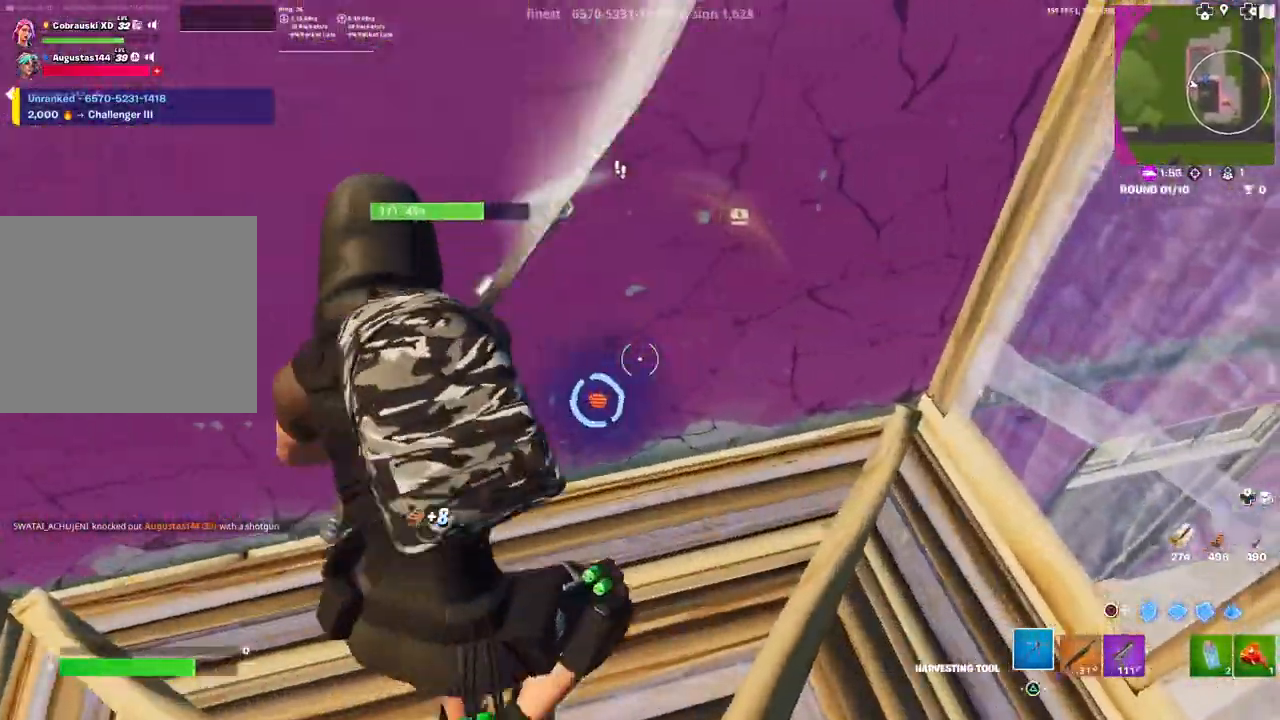
{"buttons": ["R2"], "left_stick": "down", "right_stick": "up", "events": [[83, "right_stick", "center"], [133, "left_stick", "up-left"], [183, "right_stick", "up-left"], [217, "left_stick", "down-left"], [417, "left_stick", "down"], [417, "right_stick", "up"]]}
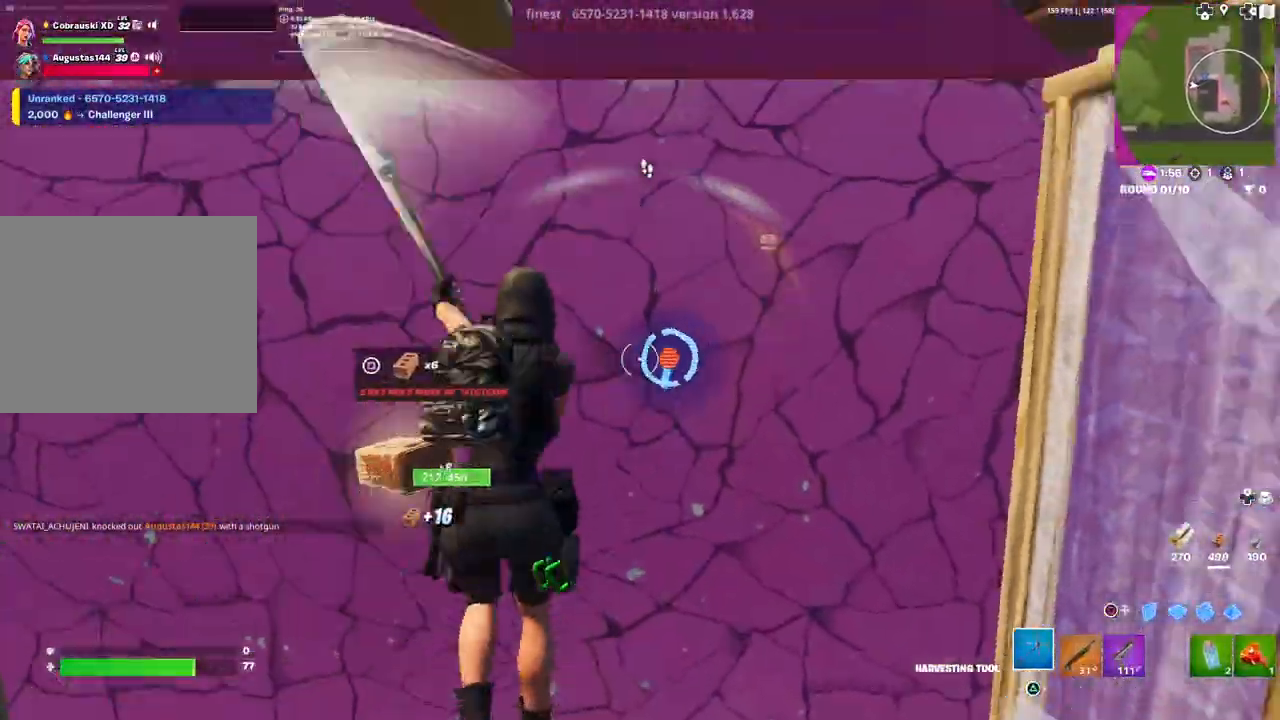
{"buttons": ["R2"], "left_stick": "up-left", "right_stick": "center", "events": [[17, "left_stick", "down-right"], [50, "right_stick", "down"], [250, "left_stick", "center"], [300, "left_stick", "up-right"], [333, "right_stick", "center"], [383, "left_stick", "up-left"]]}
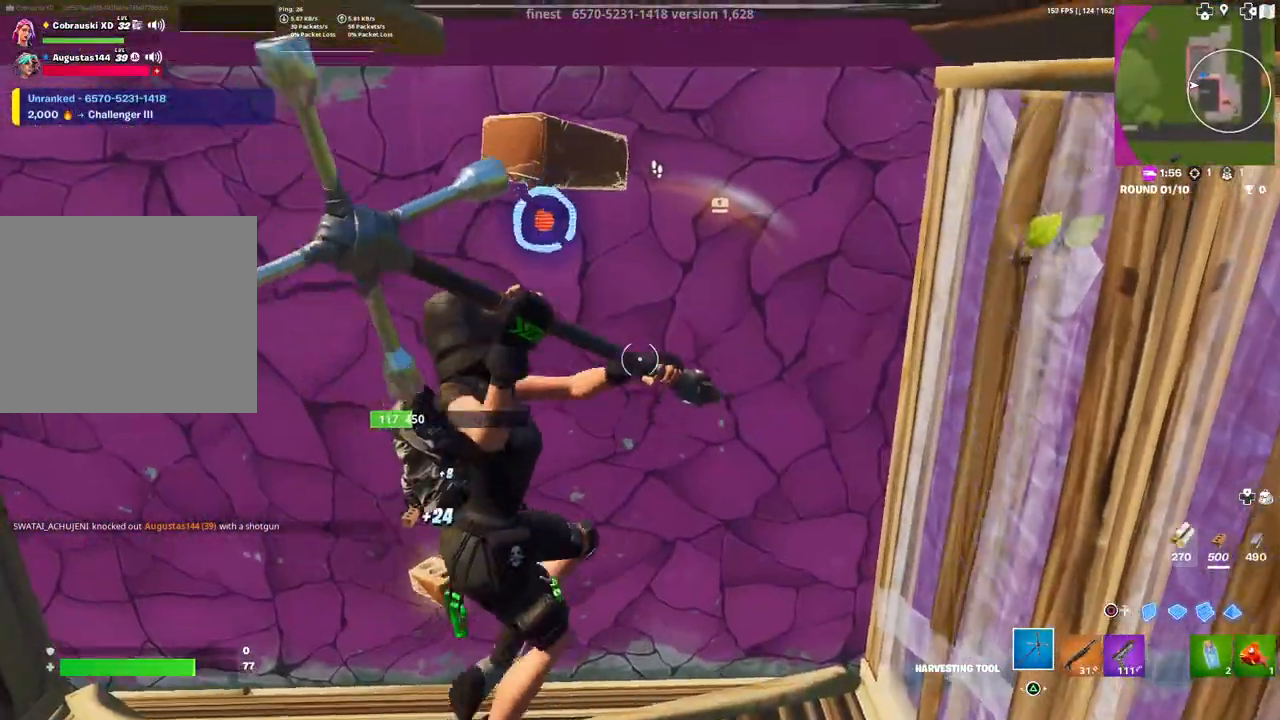
{"buttons": [], "left_stick": "right", "right_stick": "center", "events": [[17, "right_stick", "up-left"], [133, "right_stick", "center"], [200, "CIRCLE", "down"], [217, "left_stick", "down-left"], [233, "R2", "up"], [300, "CIRCLE", "up"], [350, "R2", "down"], [350, "left_stick", "down-right"], [400, "CIRCLE", "down"], [433, "left_stick", "right"], [450, "CIRCLE", "up"], [467, "R2", "up"]]}
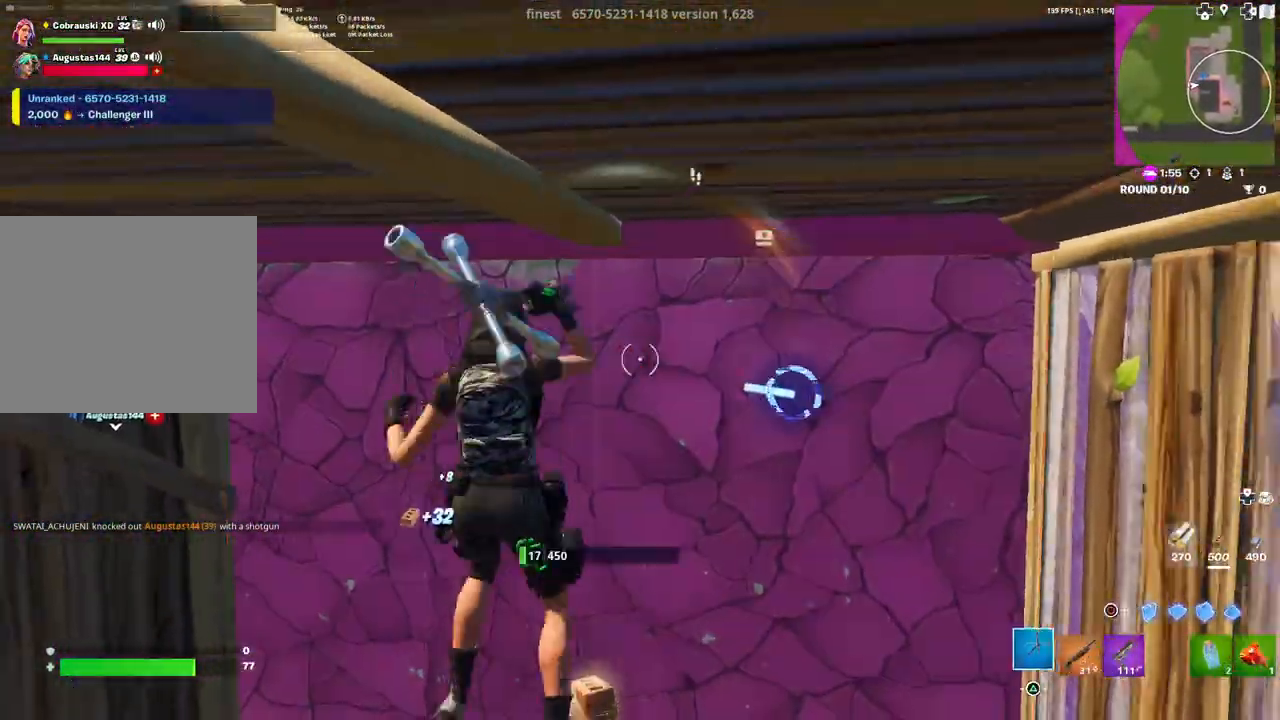
{"buttons": [], "left_stick": "left", "right_stick": "center", "events": [[17, "R1", "down"], [83, "right_stick", "down-right"], [100, "R1", "up"], [217, "right_stick", "center"], [317, "L1", "down"], [333, "left_stick", "up-left"], [417, "L1", "up"], [433, "left_stick", "left"]]}
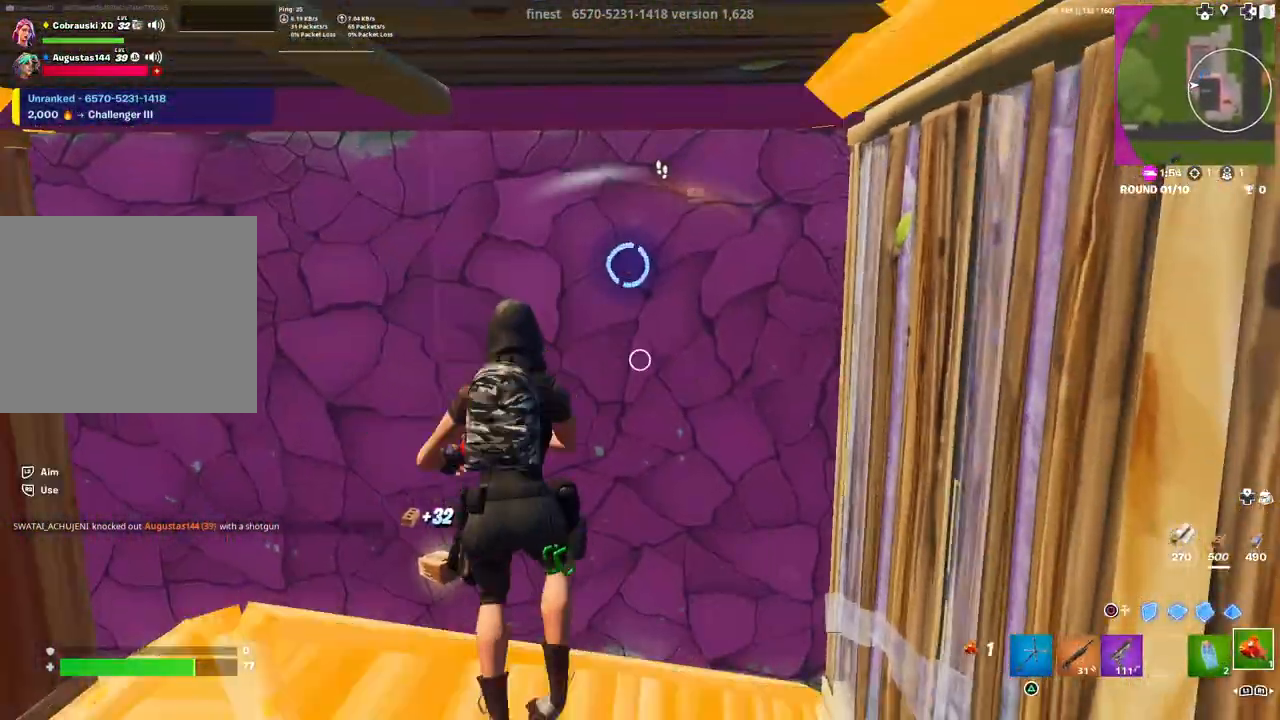
{"buttons": ["R2"], "left_stick": "center", "right_stick": "center", "events": [[67, "right_stick", "right"], [83, "R2", "down"], [117, "left_stick", "center"], [133, "right_stick", "center"]]}
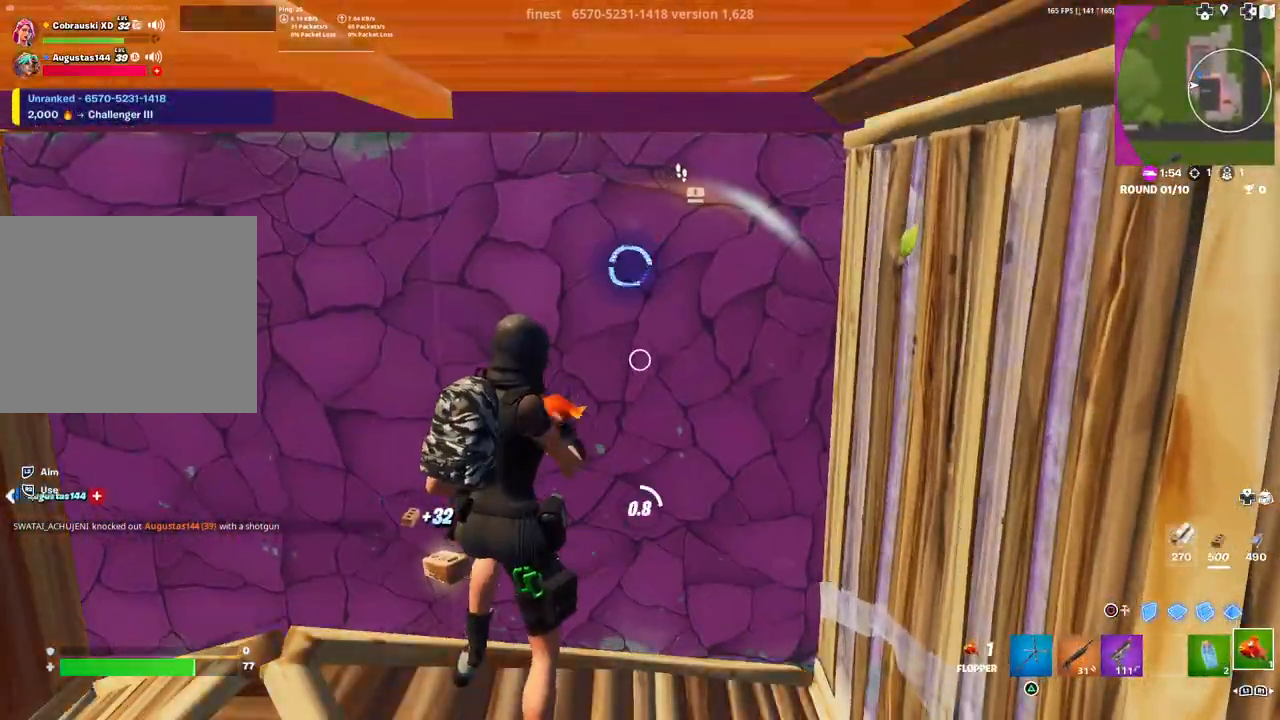
{"buttons": ["R2"], "left_stick": "center", "right_stick": "center", "events": []}
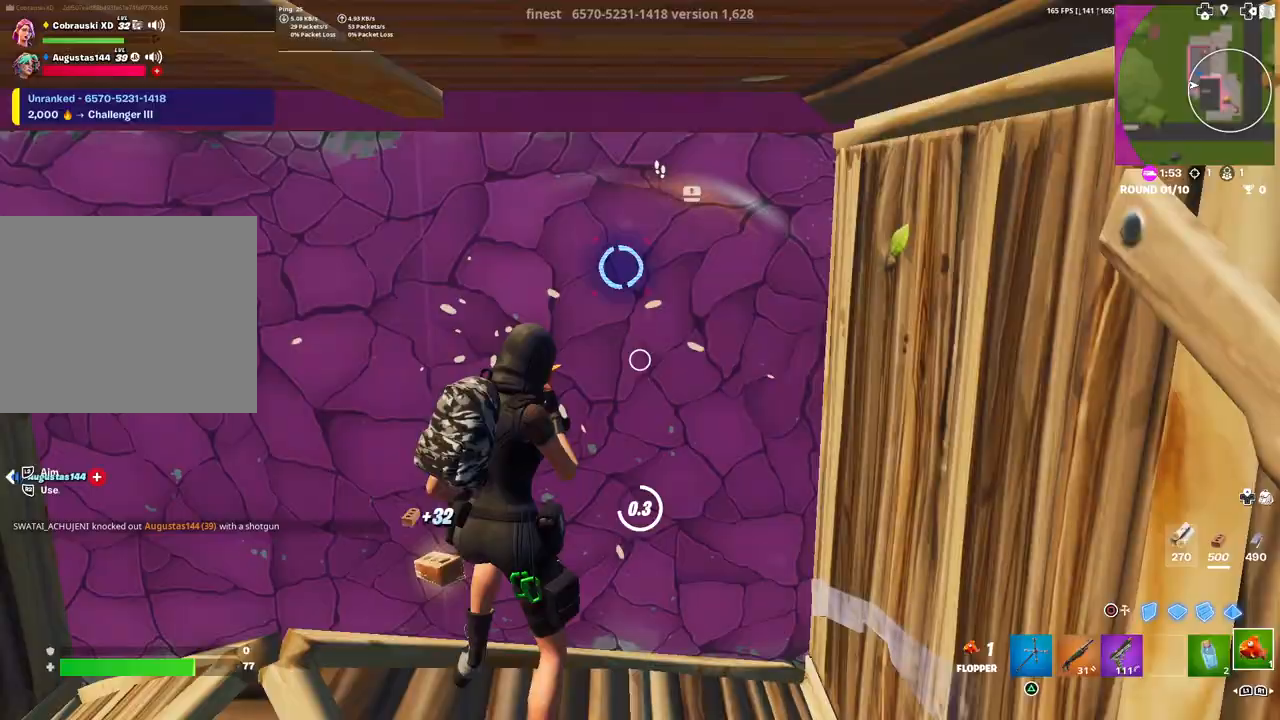
{"buttons": [], "left_stick": "up", "right_stick": "up", "events": [[183, "R2", "up"], [267, "left_stick", "up"], [283, "R1", "down"], [333, "R1", "up"], [433, "right_stick", "up"]]}
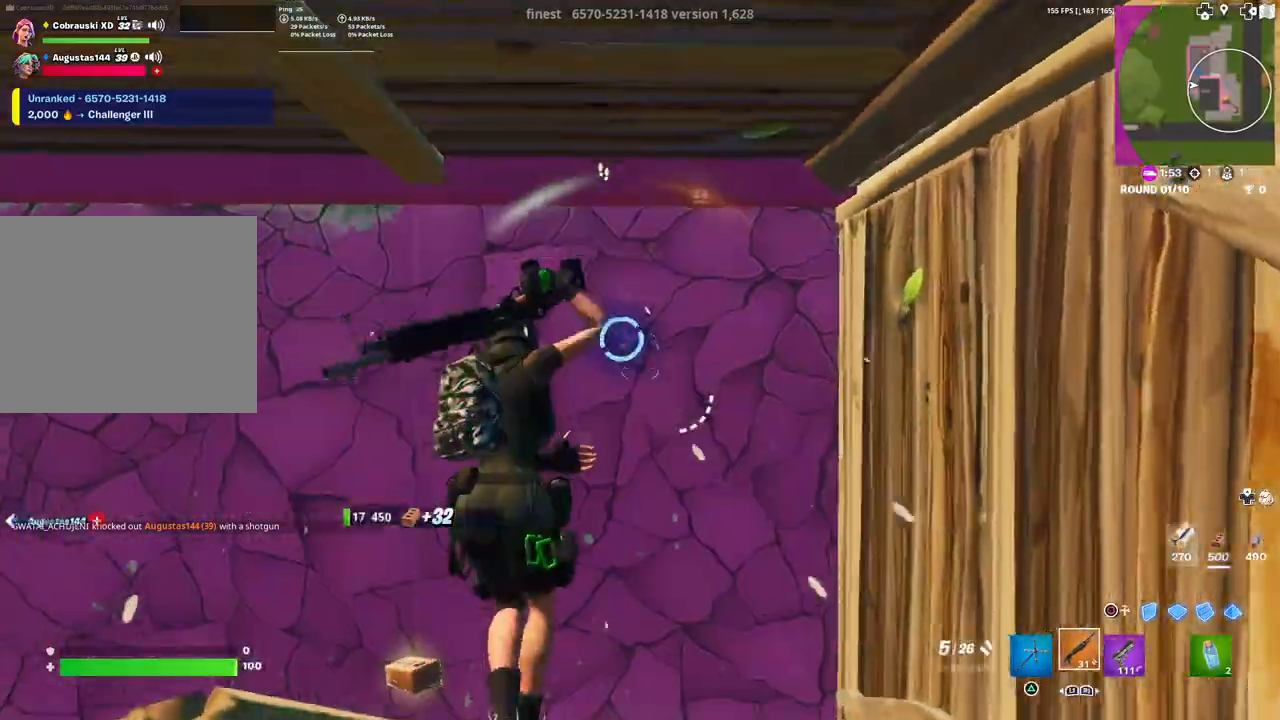
{"buttons": ["R2"], "left_stick": "up-left", "right_stick": "up-left", "events": [[33, "left_stick", "center"], [67, "right_stick", "center"], [150, "TRIANGLE", "down"], [183, "left_stick", "right"], [200, "TRIANGLE", "up"], [367, "left_stick", "up"], [450, "left_stick", "up-left"], [483, "R2", "down"], [500, "right_stick", "up-left"]]}
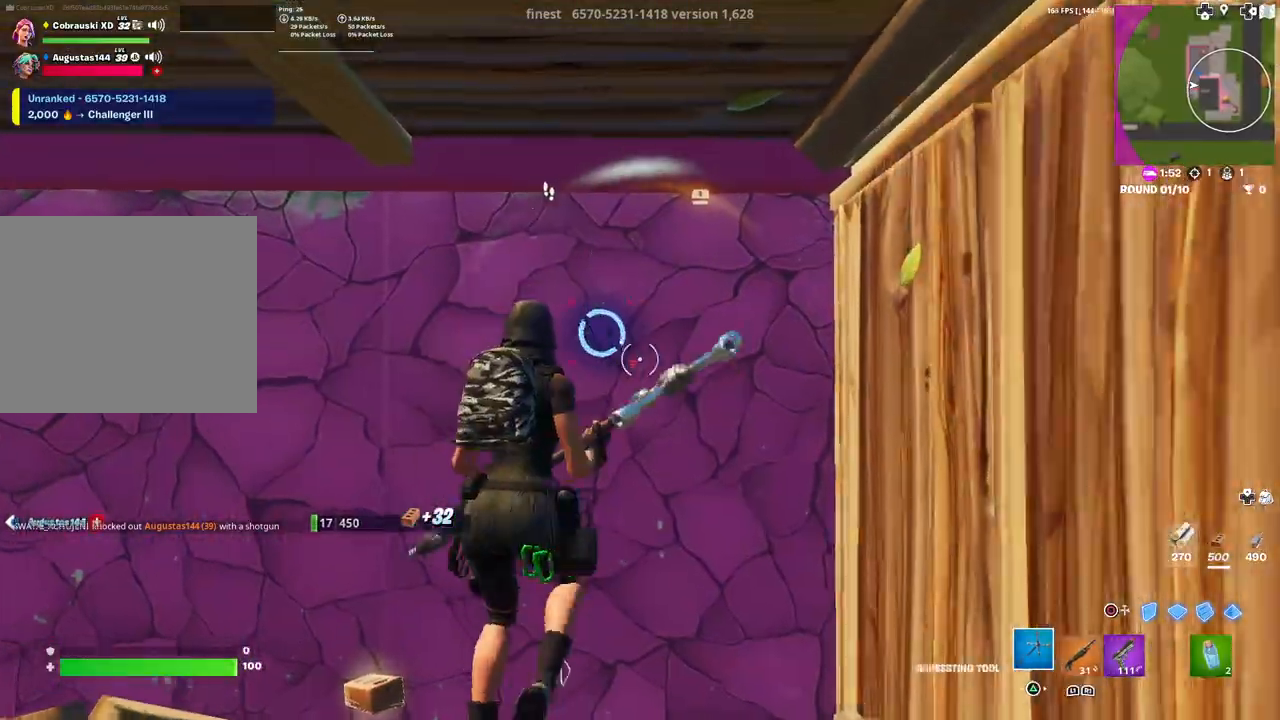
{"buttons": ["CIRCLE", "R2"], "left_stick": "down-right", "right_stick": "center", "events": [[100, "right_stick", "center"], [150, "left_stick", "down-left"], [150, "right_stick", "down"], [233, "right_stick", "center"], [317, "CIRCLE", "down"], [333, "R2", "up"], [383, "CIRCLE", "up"], [450, "R2", "down"], [450, "left_stick", "down-right"], [500, "CIRCLE", "down"]]}
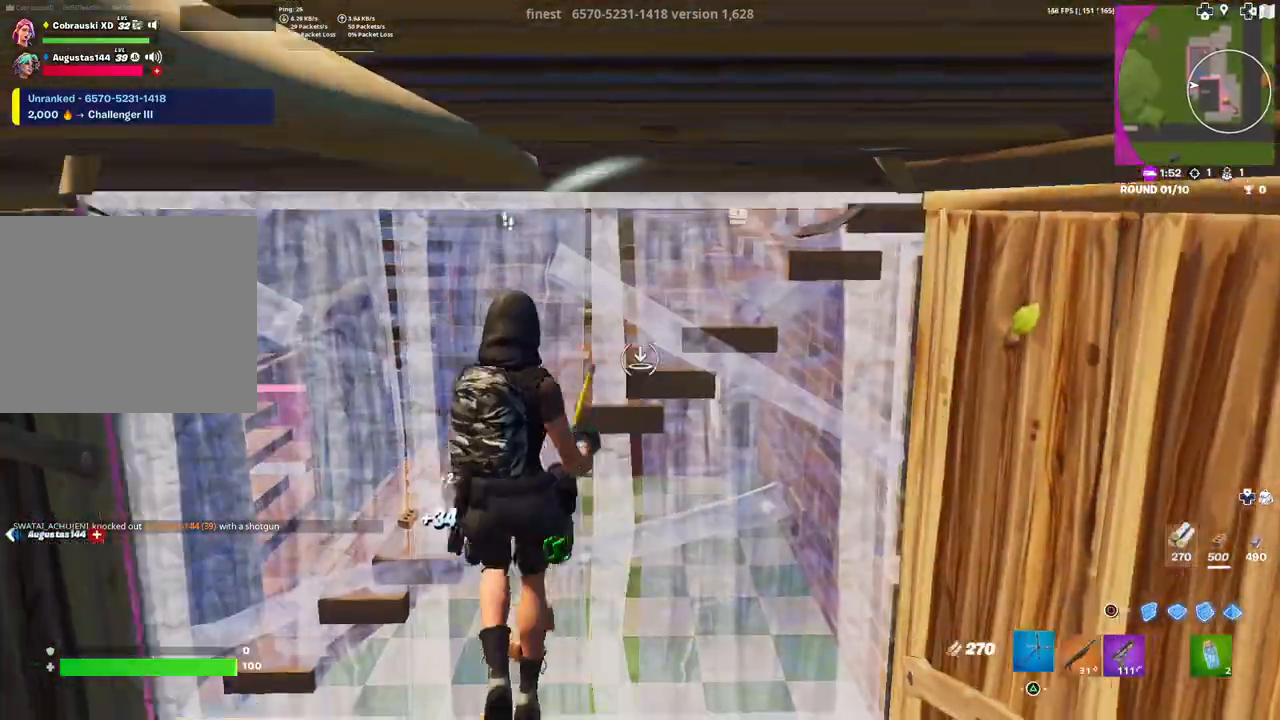
{"buttons": [], "left_stick": "up-left", "right_stick": "center", "events": [[67, "CIRCLE", "up"], [83, "R2", "up"], [133, "R1", "down"], [150, "left_stick", "right"], [200, "R1", "up"], [400, "left_stick", "up"], [450, "left_stick", "up-left"]]}
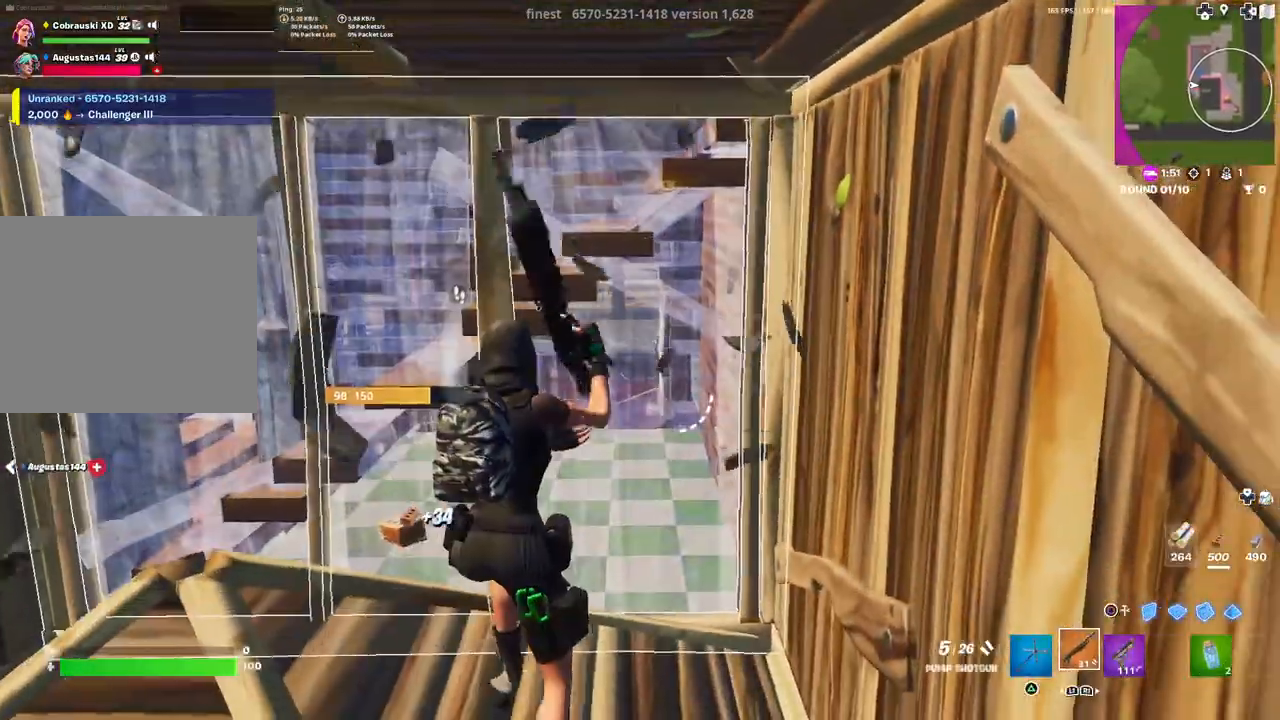
{"buttons": [], "left_stick": "down-left", "right_stick": "left", "events": [[367, "left_stick", "down-left"], [433, "right_stick", "left"]]}
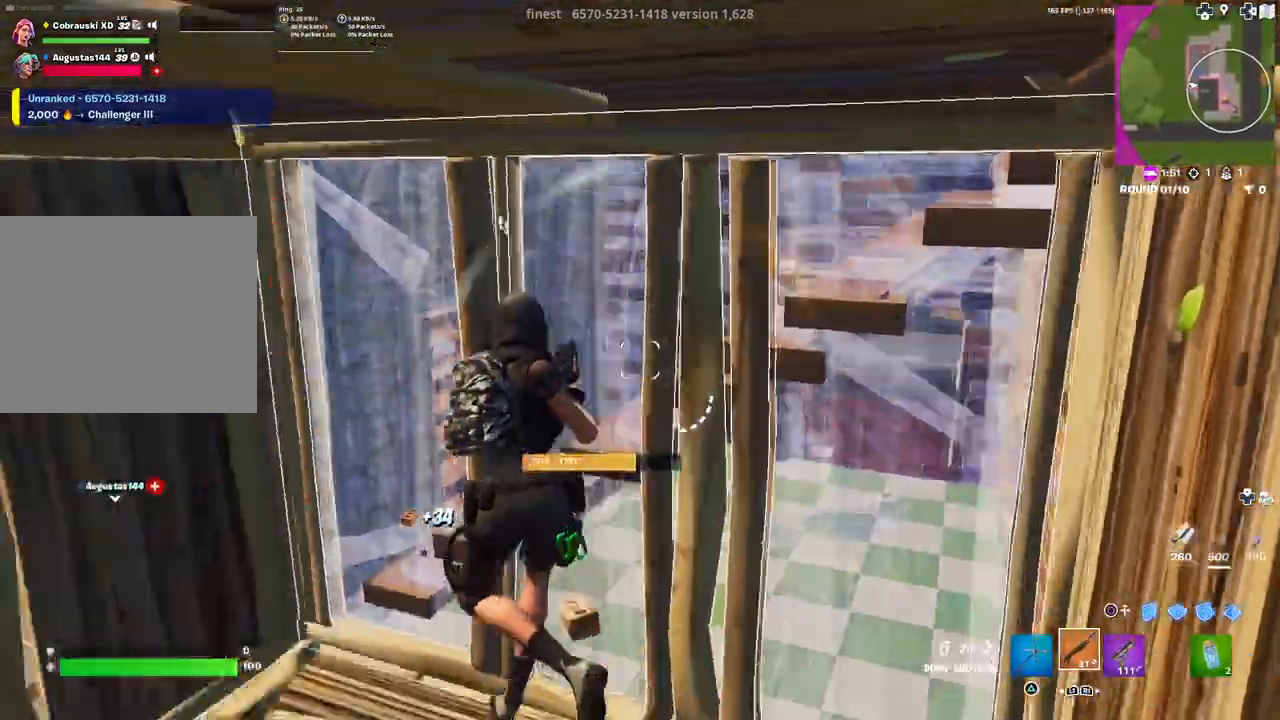
{"buttons": [], "left_stick": "up-left", "right_stick": "right", "events": [[50, "left_stick", "left"], [133, "right_stick", "center"], [167, "left_stick", "center"], [350, "left_stick", "up-left"], [433, "right_stick", "right"]]}
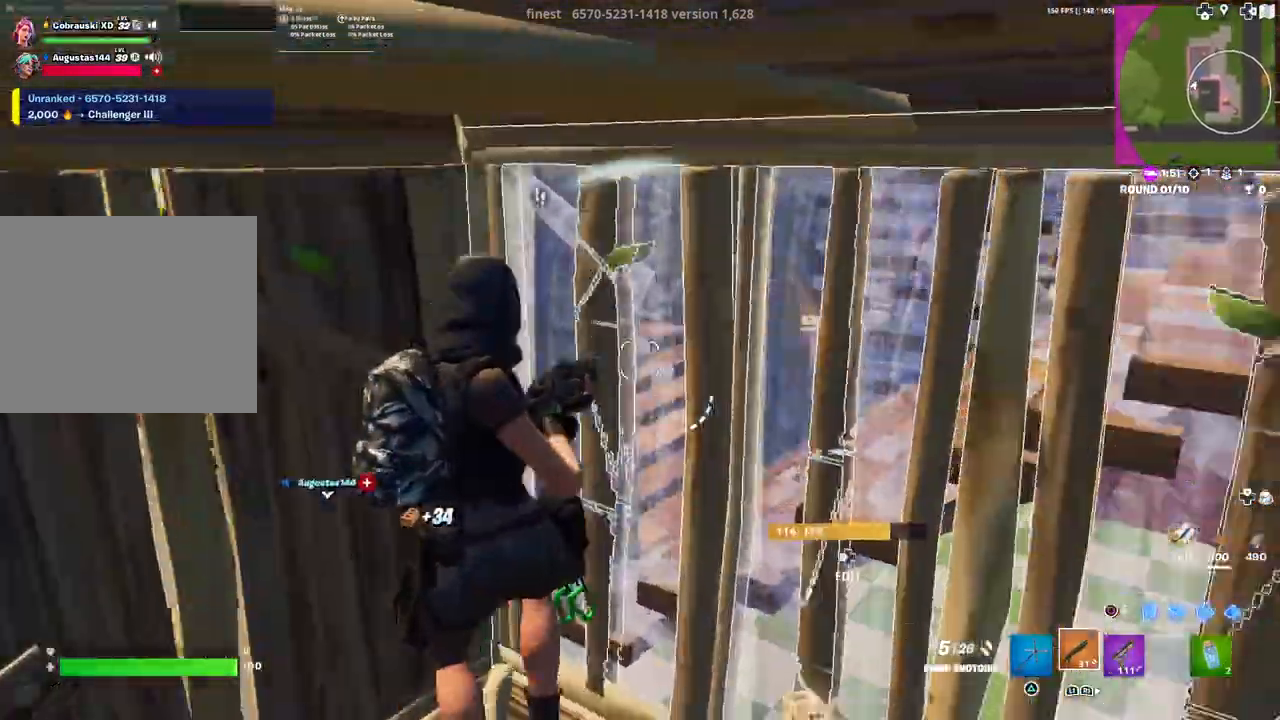
{"buttons": [], "left_stick": "up-left", "right_stick": "left", "events": [[67, "right_stick", "center"], [117, "left_stick", "center"], [183, "SQUARE", "down"], [217, "SQUARE", "up"], [317, "left_stick", "up-left"], [400, "right_stick", "left"]]}
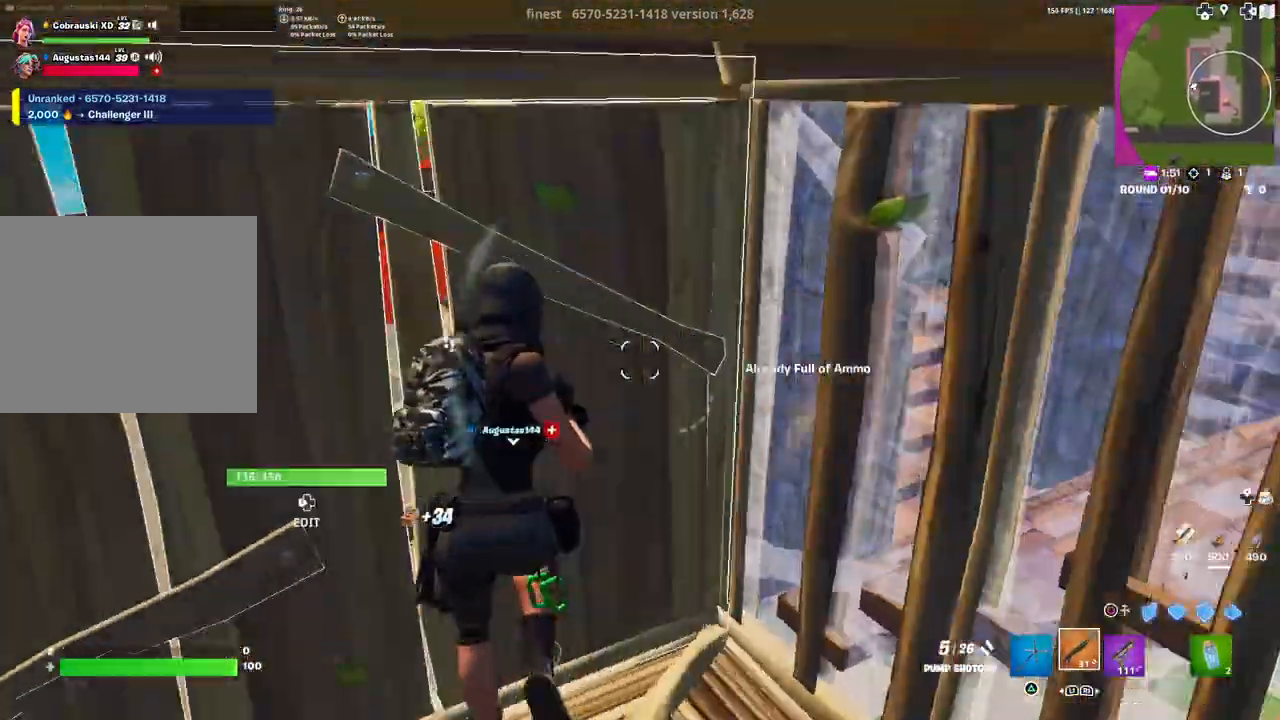
{"buttons": [], "left_stick": "left", "right_stick": "center", "events": [[67, "left_stick", "center"], [67, "right_stick", "center"], [150, "left_stick", "left"], [217, "right_stick", "down"], [317, "right_stick", "center"]]}